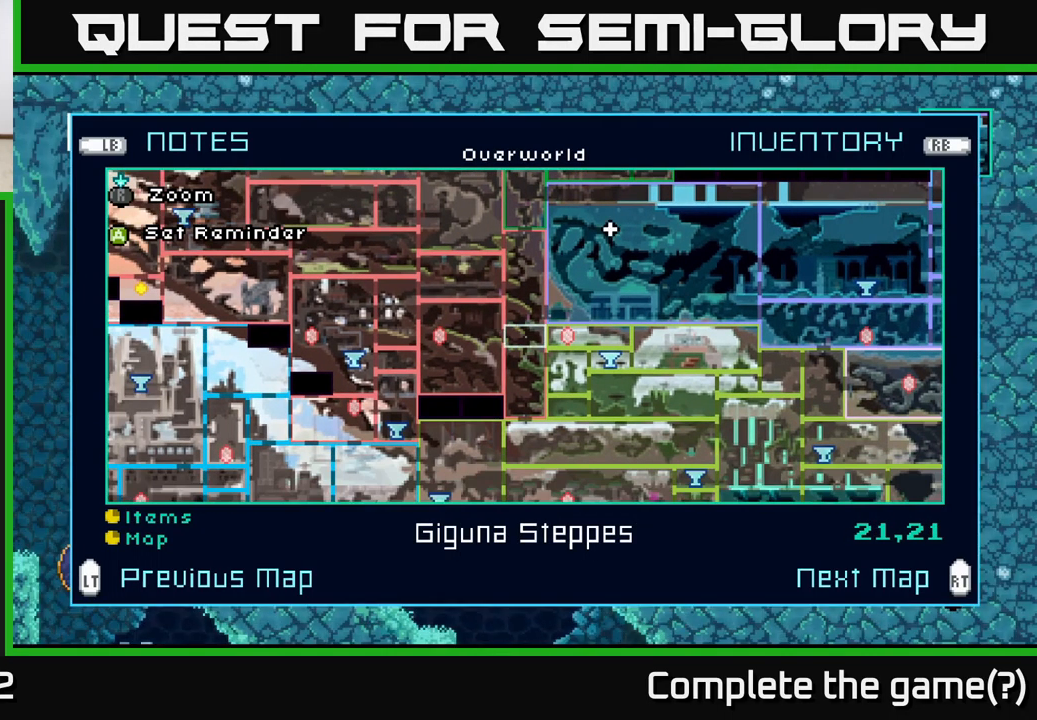
Gameplay with a controller (Xbox layout); each line is a JSON object with the inputs held at the frame after it. "events" lists button and stick changes between this image and that frame as [ms after this image, input, new state], when the widget could be followed in between.
{"buttons": [], "left_stick": "down", "right_stick": "center", "events": [[433, "left_stick", "down"]]}
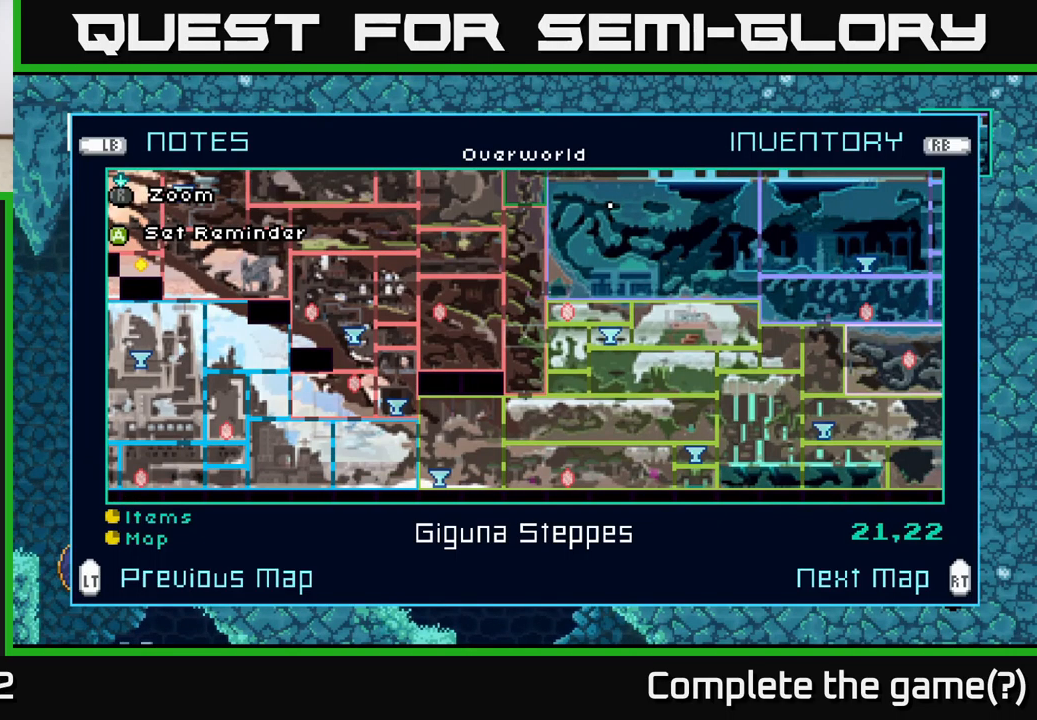
{"buttons": [], "left_stick": "center", "right_stick": "center", "events": [[317, "left_stick", "center"]]}
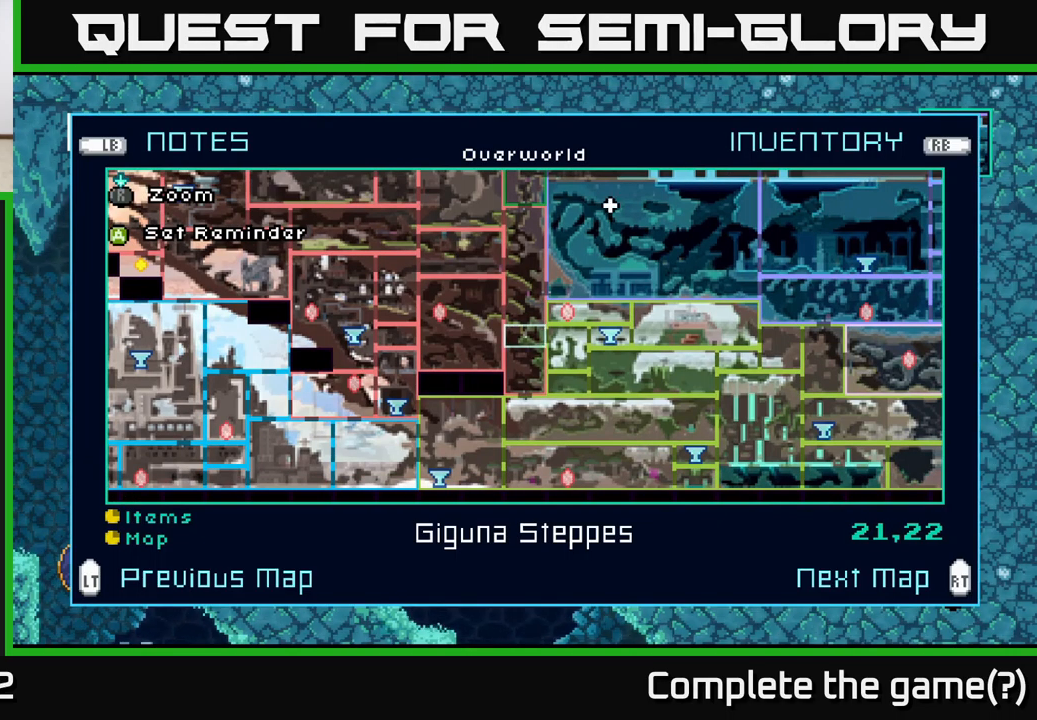
{"buttons": [], "left_stick": "right", "right_stick": "center", "events": [[34, "left_stick", "right"]]}
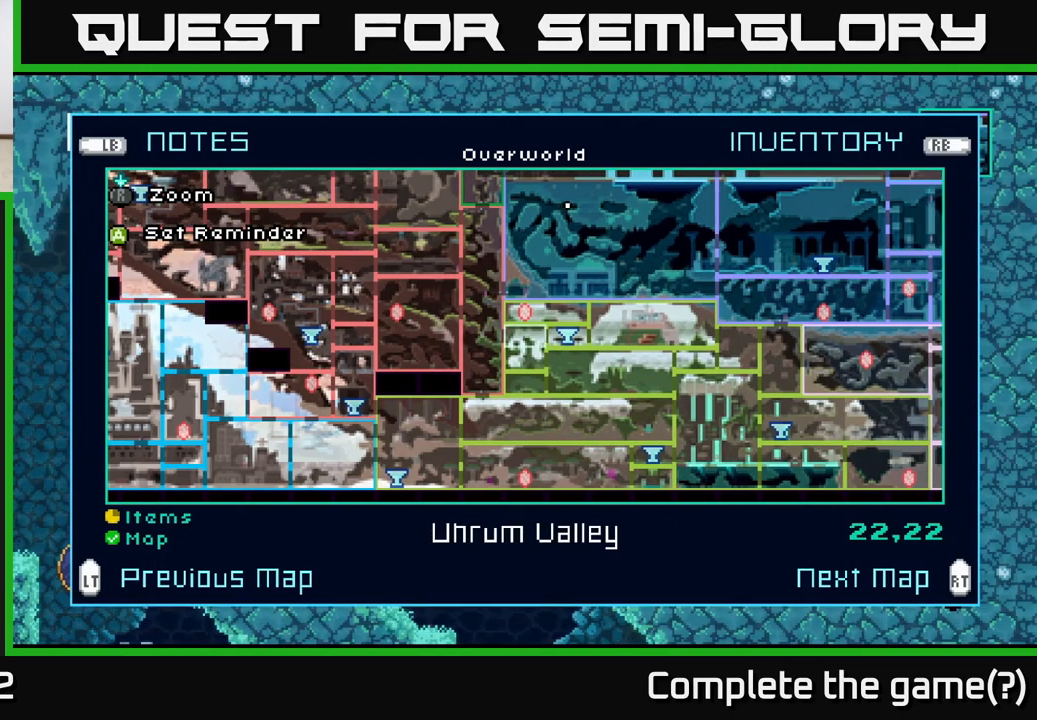
{"buttons": [], "left_stick": "right", "right_stick": "center", "events": []}
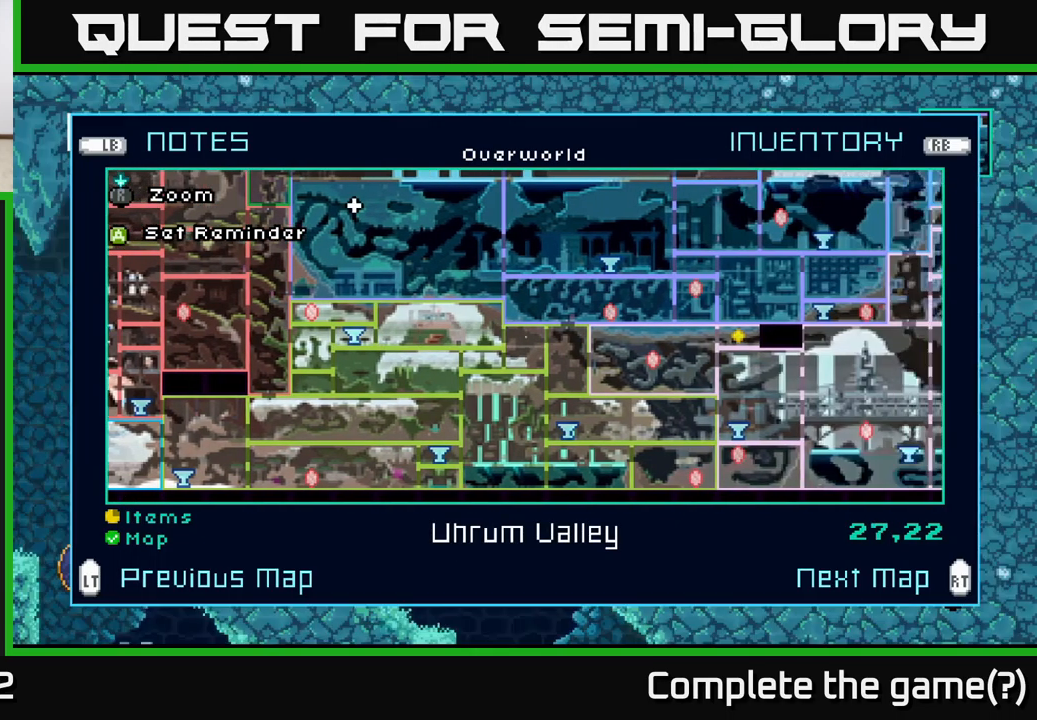
{"buttons": [], "left_stick": "up-right", "right_stick": "center", "events": [[234, "left_stick", "up-right"]]}
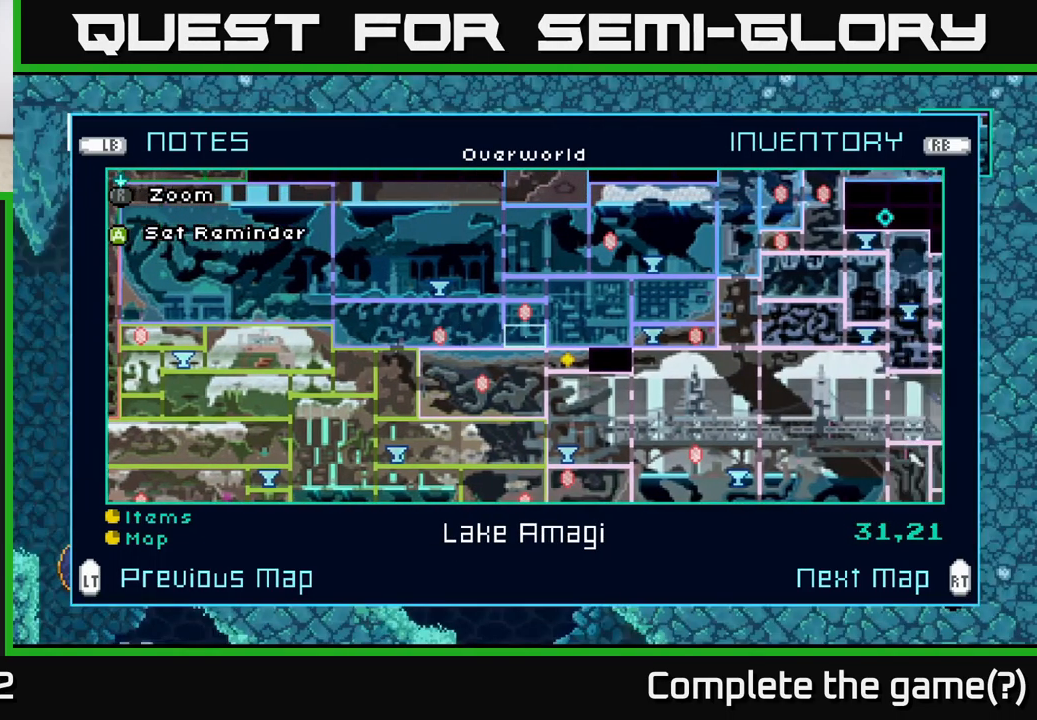
{"buttons": [], "left_stick": "center", "right_stick": "center", "events": [[100, "left_stick", "right"], [334, "left_stick", "center"]]}
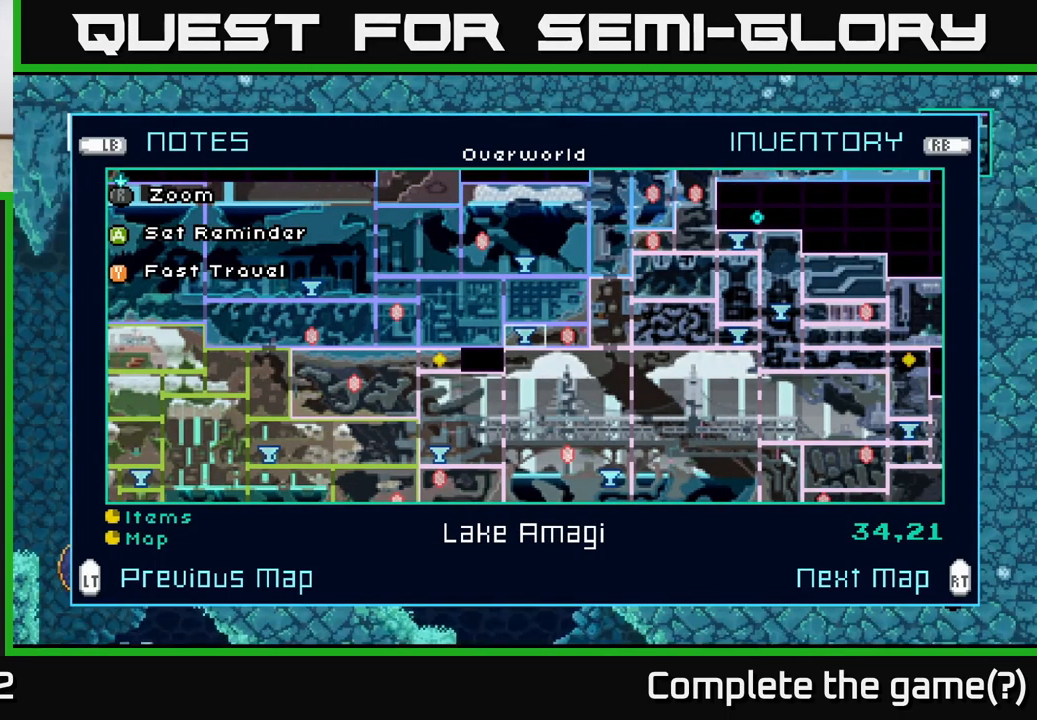
{"buttons": [], "left_stick": "center", "right_stick": "center", "events": []}
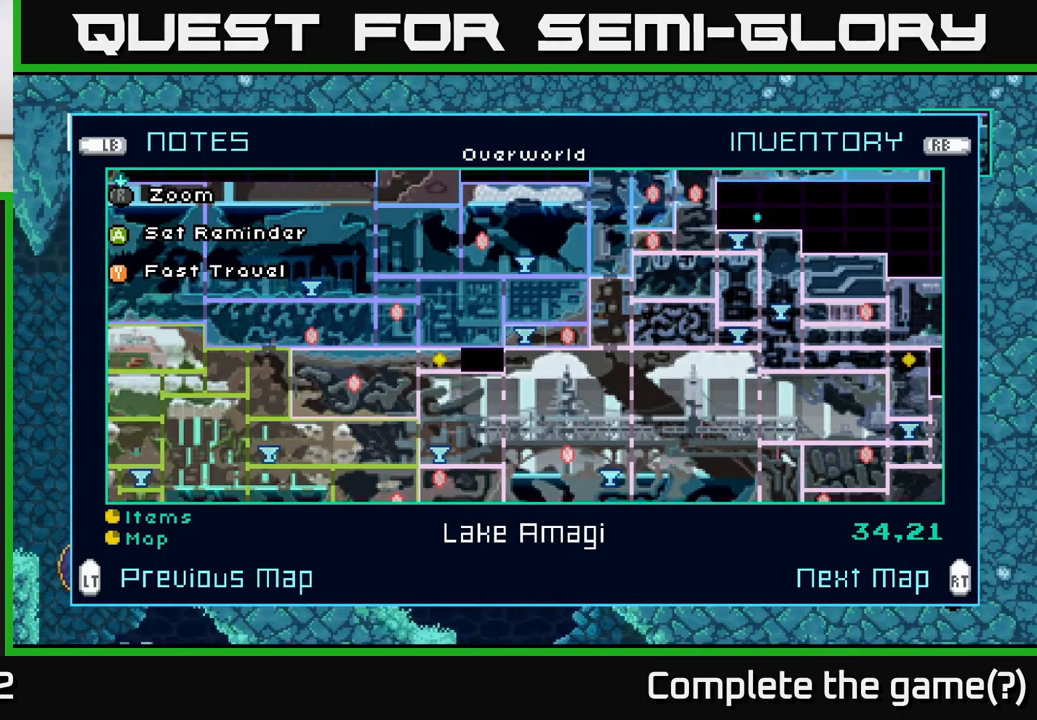
{"buttons": [], "left_stick": "left", "right_stick": "center", "events": [[267, "left_stick", "down"], [417, "left_stick", "left"]]}
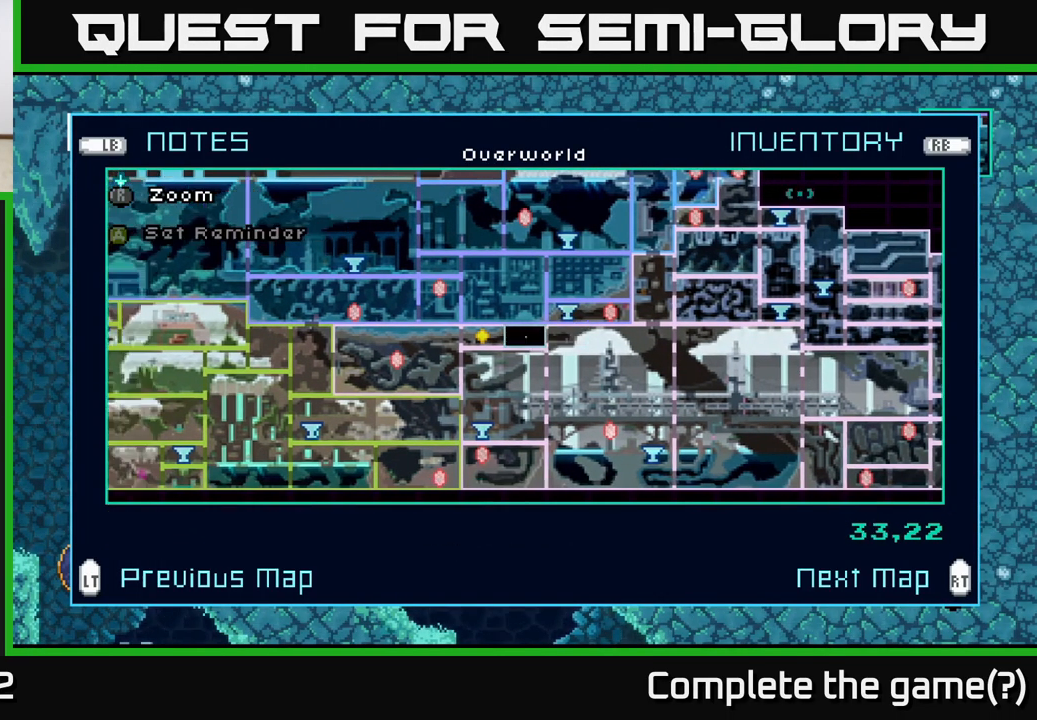
{"buttons": [], "left_stick": "left", "right_stick": "center", "events": [[67, "left_stick", "center"], [217, "left_stick", "left"], [367, "left_stick", "center"], [484, "left_stick", "left"]]}
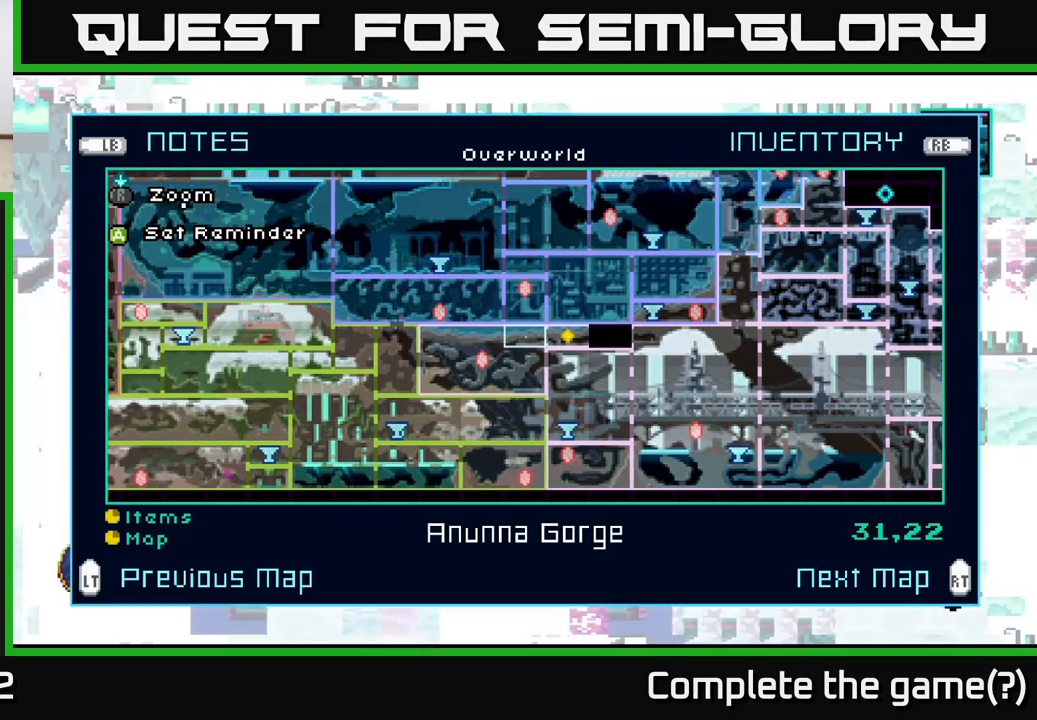
{"buttons": [], "left_stick": "center", "right_stick": "center", "events": [[117, "left_stick", "center"]]}